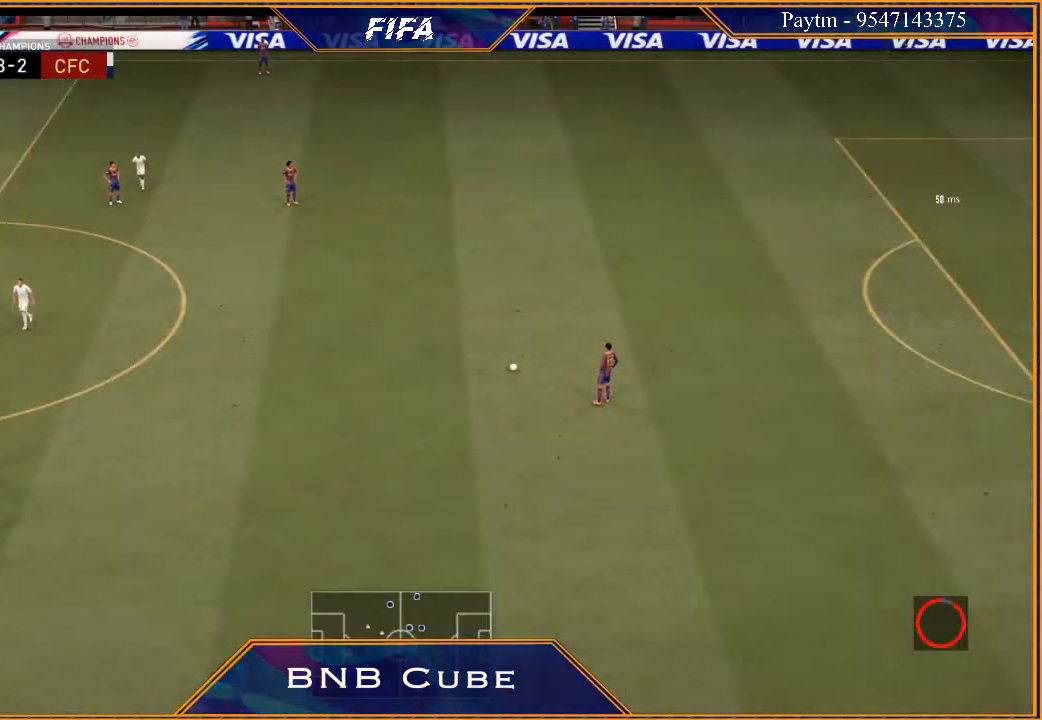
Gameplay with a controller (Xbox layout); each line is a JSON object with the inputs held at the frame after it. "events" lists button and stick changes between this image and that frame as [ms after this image, input, new state], when the widget could be followed in between.
{"buttons": ["R1"], "left_stick": "center", "right_stick": "center", "events": [[467, "R1", "down"]]}
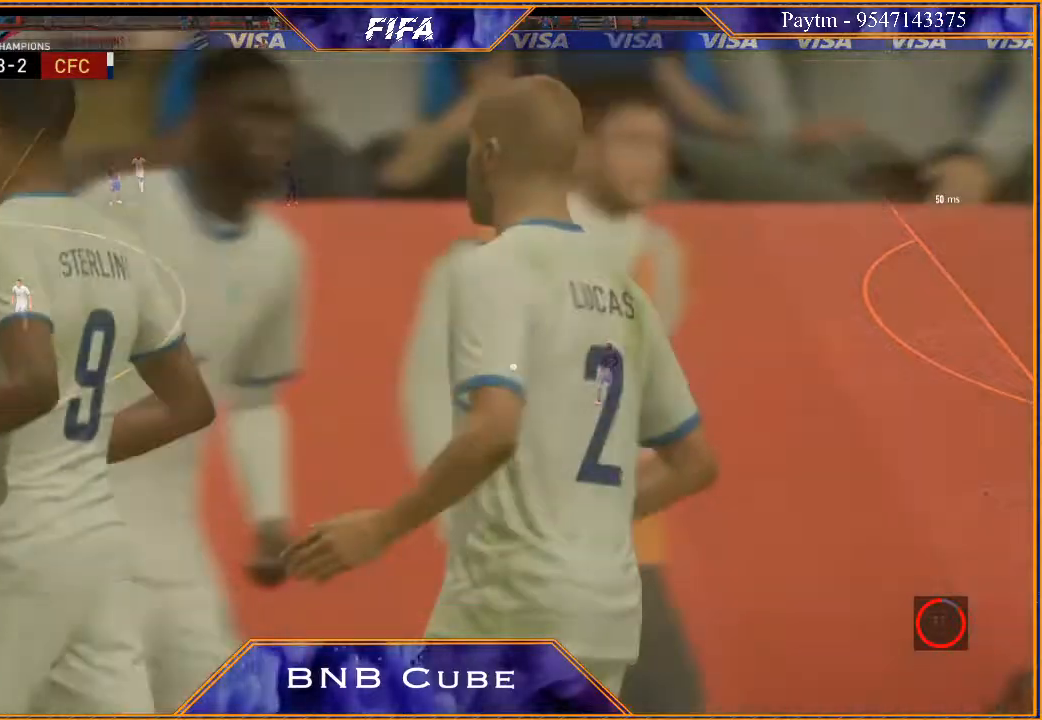
{"buttons": ["R1"], "left_stick": "center", "right_stick": "center", "events": [[67, "R1", "up"], [133, "R1", "down"], [167, "R1", "up"], [233, "R1", "down"], [333, "R1", "up"], [367, "R1", "down"], [467, "R1", "up"], [500, "R1", "down"]]}
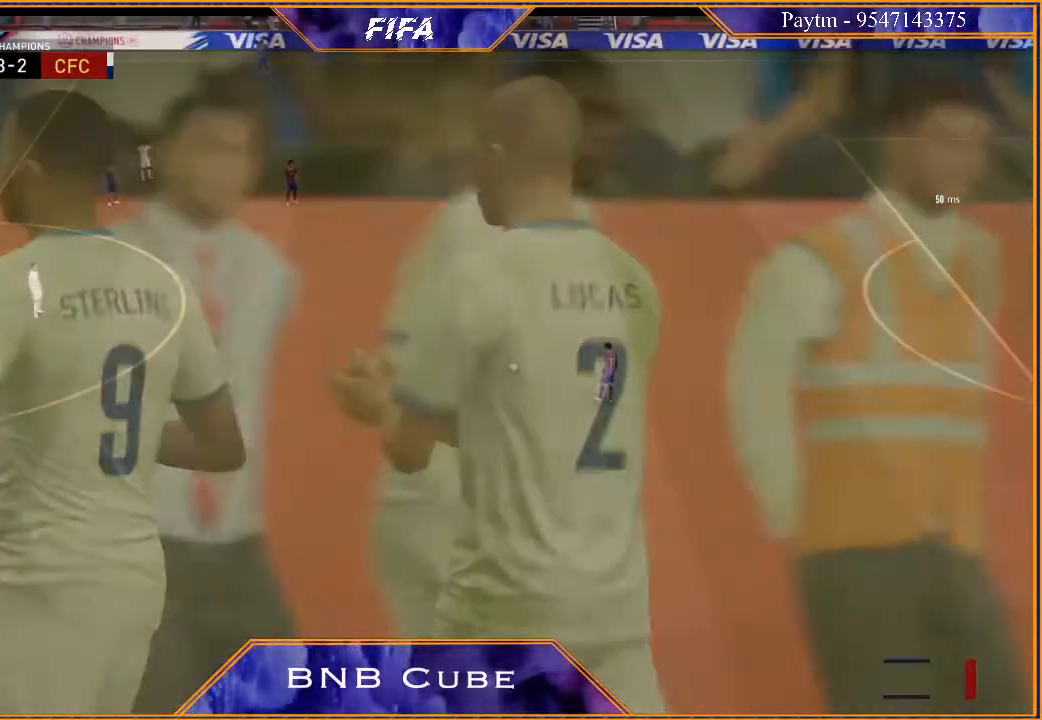
{"buttons": [], "left_stick": "center", "right_stick": "center", "events": [[100, "R1", "up"], [167, "R1", "down"], [233, "R1", "up"]]}
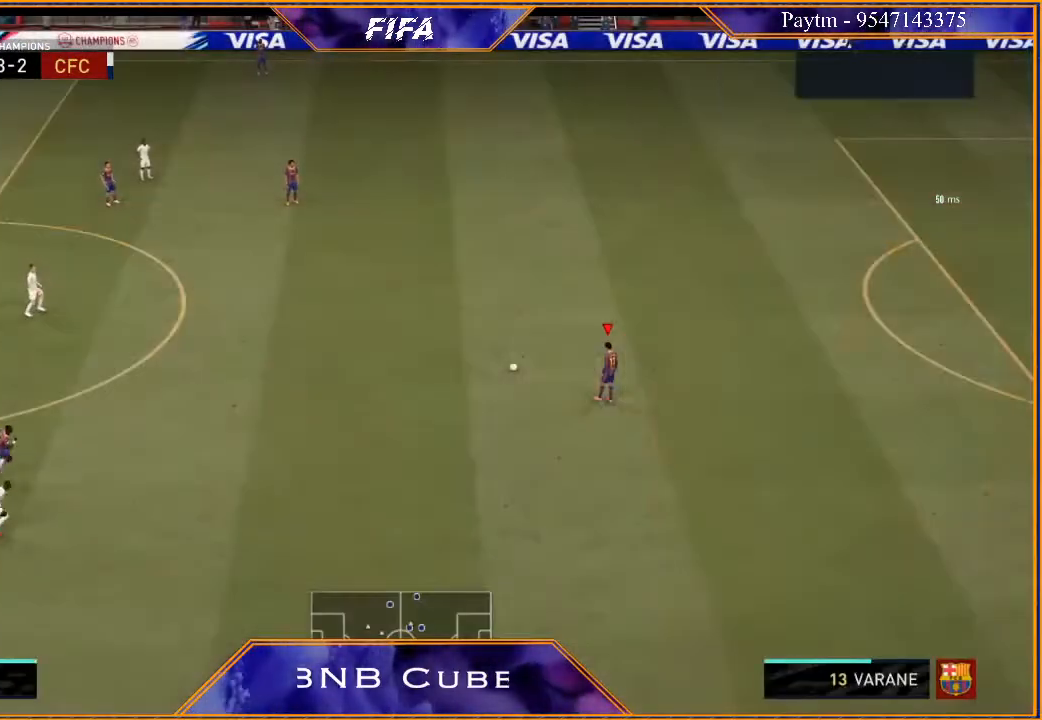
{"buttons": ["START"], "left_stick": "center", "right_stick": "center", "events": [[433, "START", "down"]]}
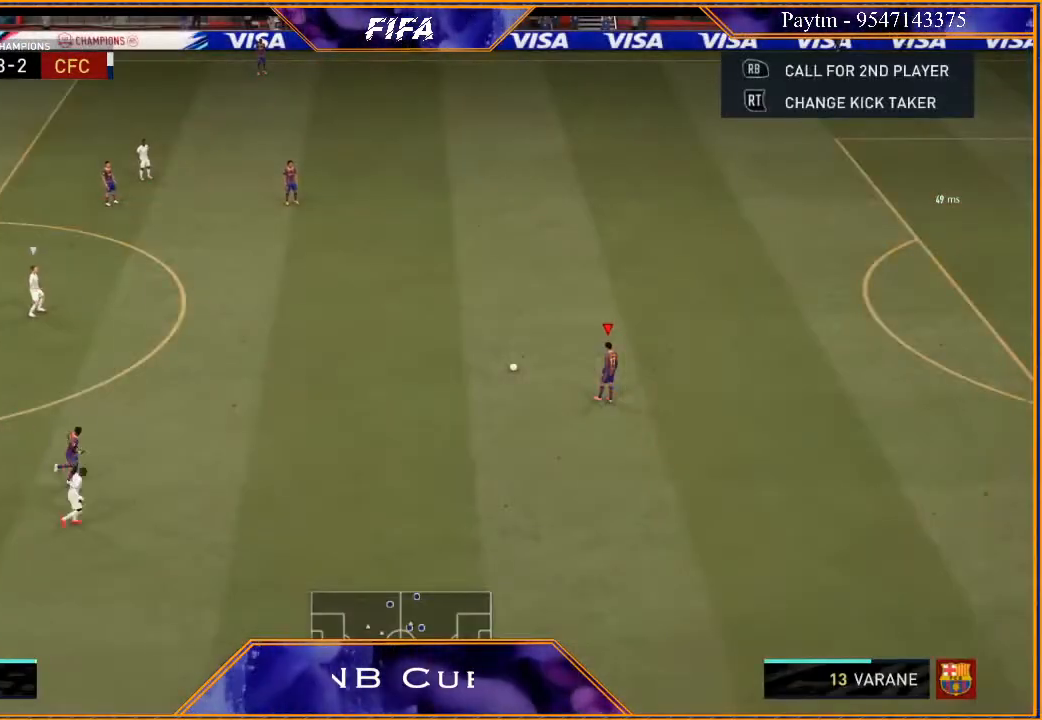
{"buttons": [], "left_stick": "center", "right_stick": "center", "events": [[100, "START", "up"]]}
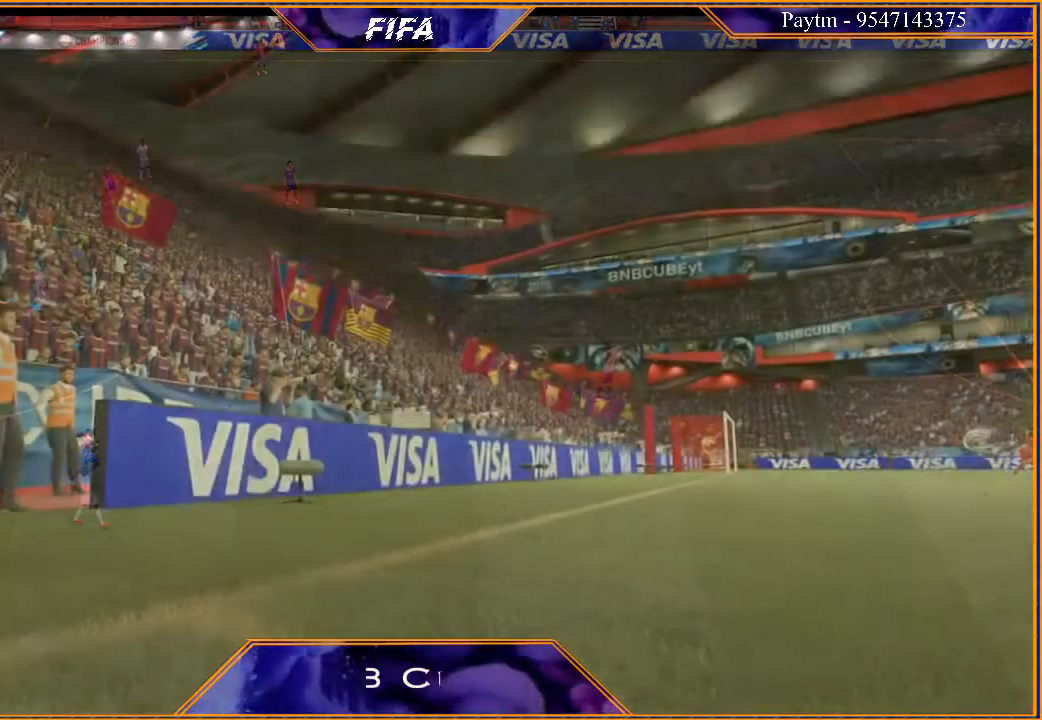
{"buttons": [], "left_stick": "center", "right_stick": "center", "events": []}
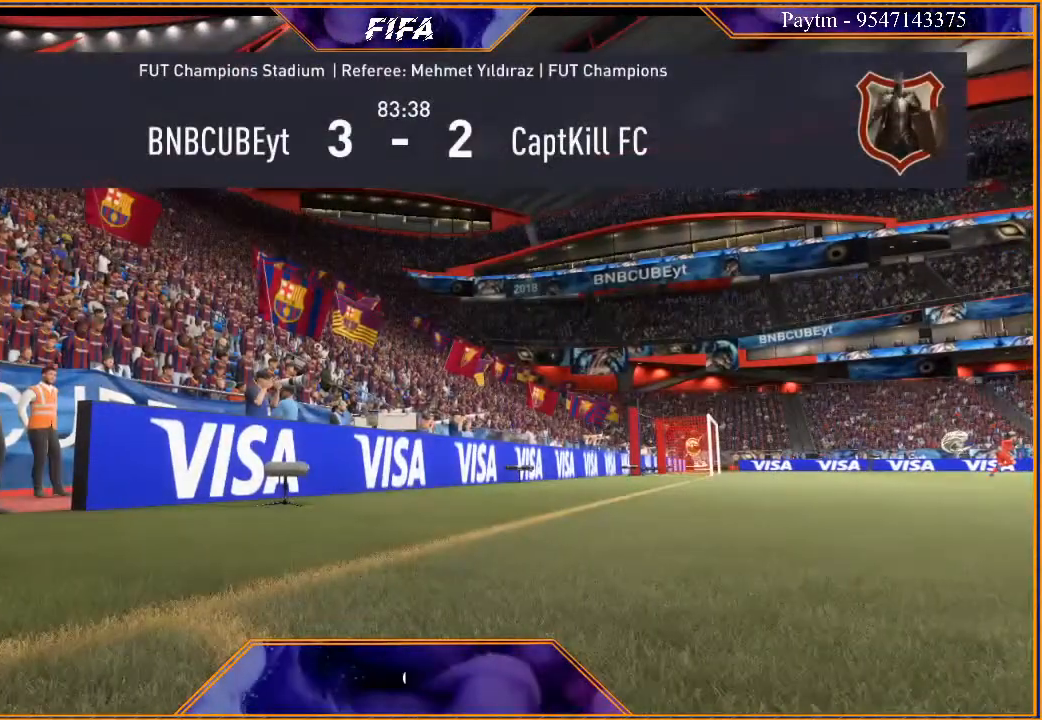
{"buttons": [], "left_stick": "left", "right_stick": "center", "events": [[467, "left_stick", "left"]]}
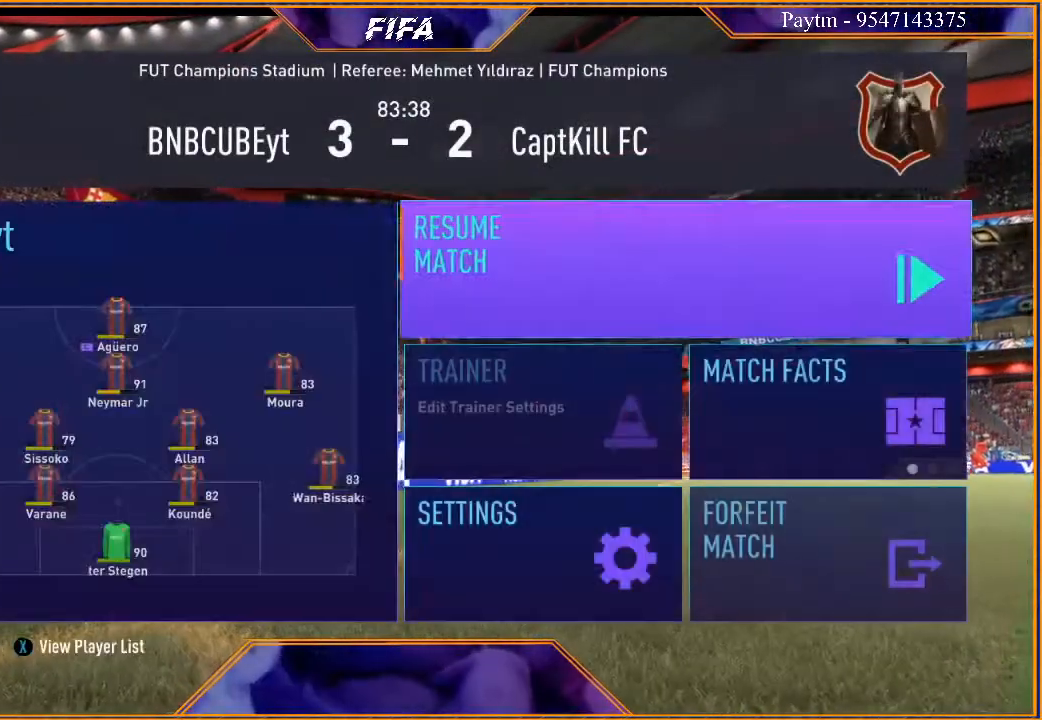
{"buttons": [], "left_stick": "center", "right_stick": "center", "events": [[133, "left_stick", "center"], [367, "A", "down"], [467, "A", "up"]]}
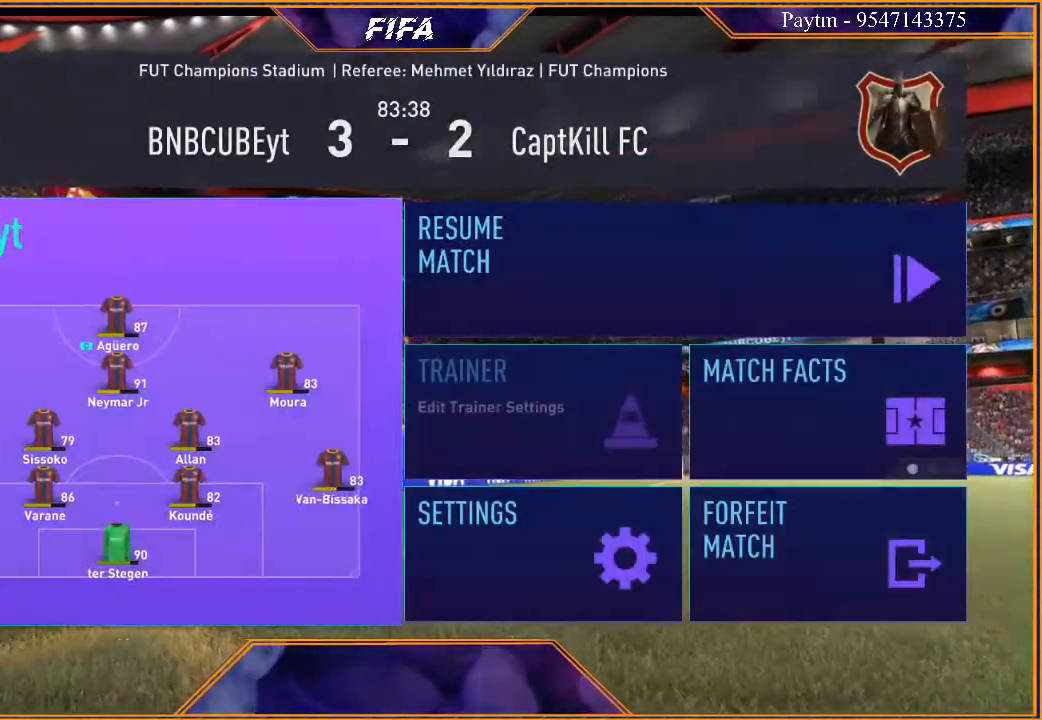
{"buttons": [], "left_stick": "center", "right_stick": "center", "events": []}
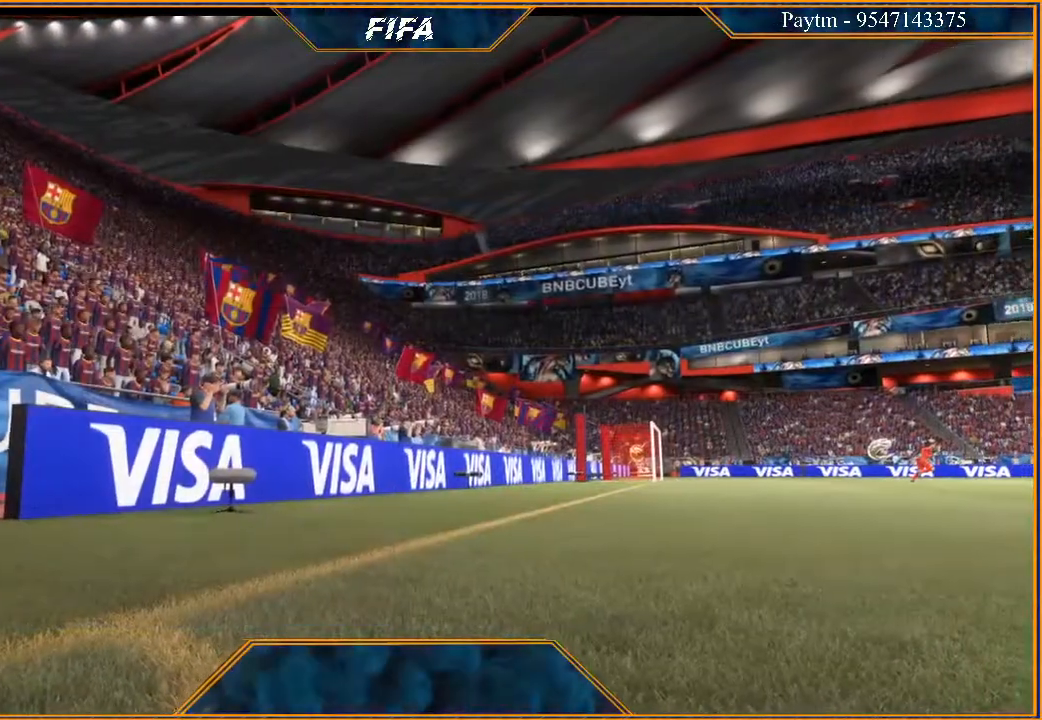
{"buttons": [], "left_stick": "center", "right_stick": "center", "events": []}
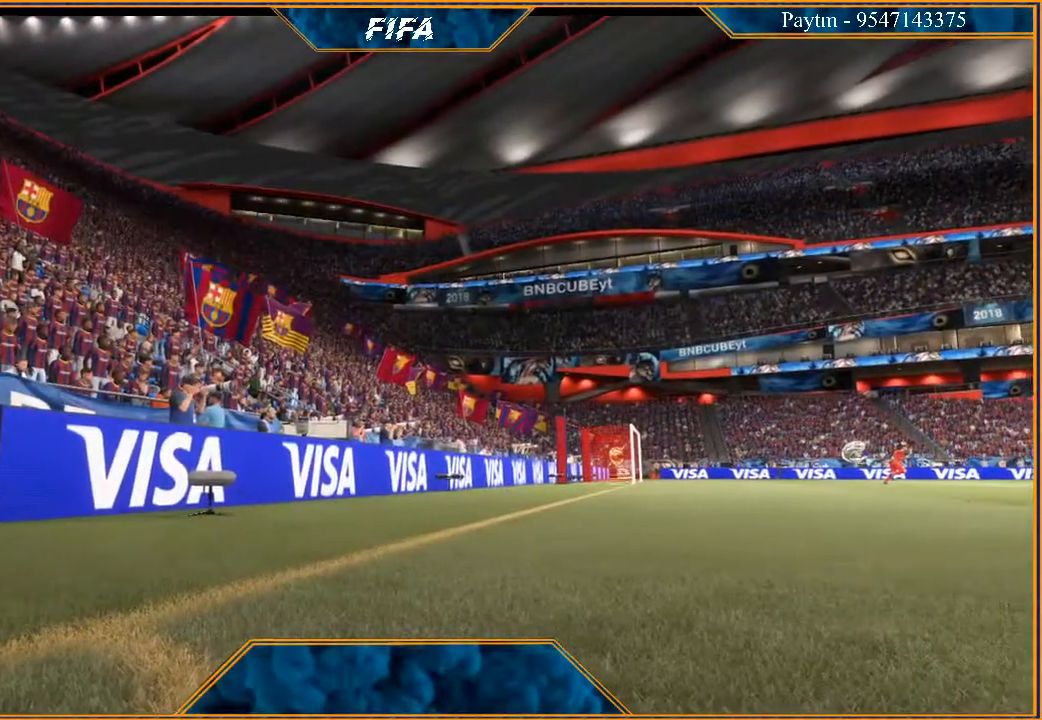
{"buttons": [], "left_stick": "center", "right_stick": "center", "events": []}
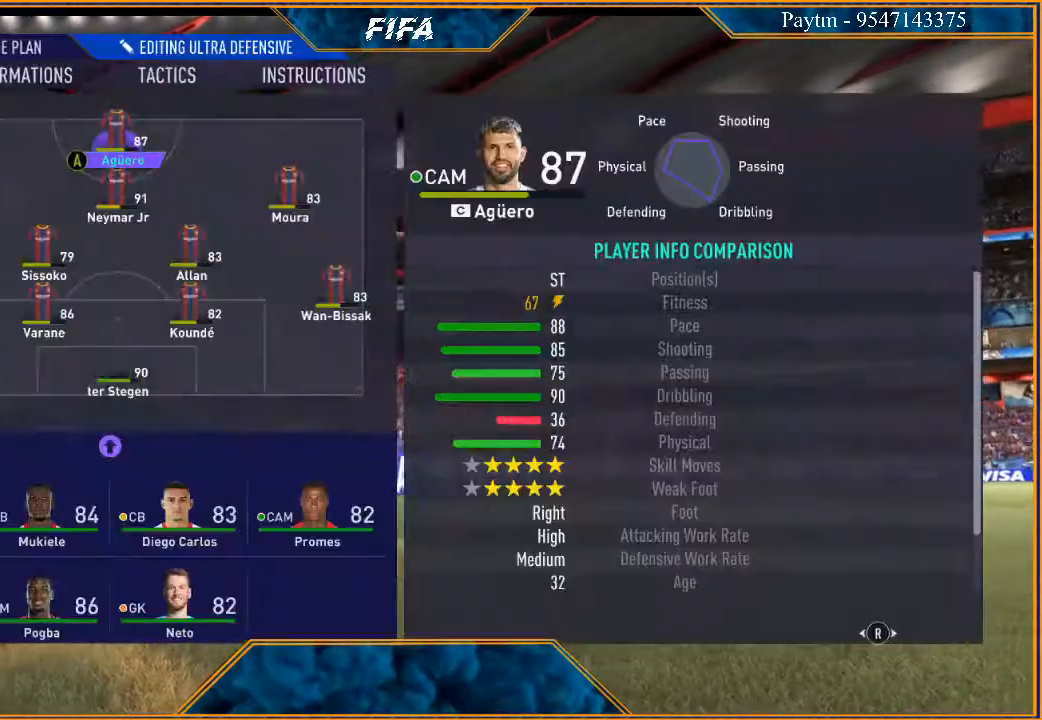
{"buttons": [], "left_stick": "right", "right_stick": "center", "events": [[33, "left_stick", "down"], [267, "left_stick", "center"], [400, "left_stick", "right"]]}
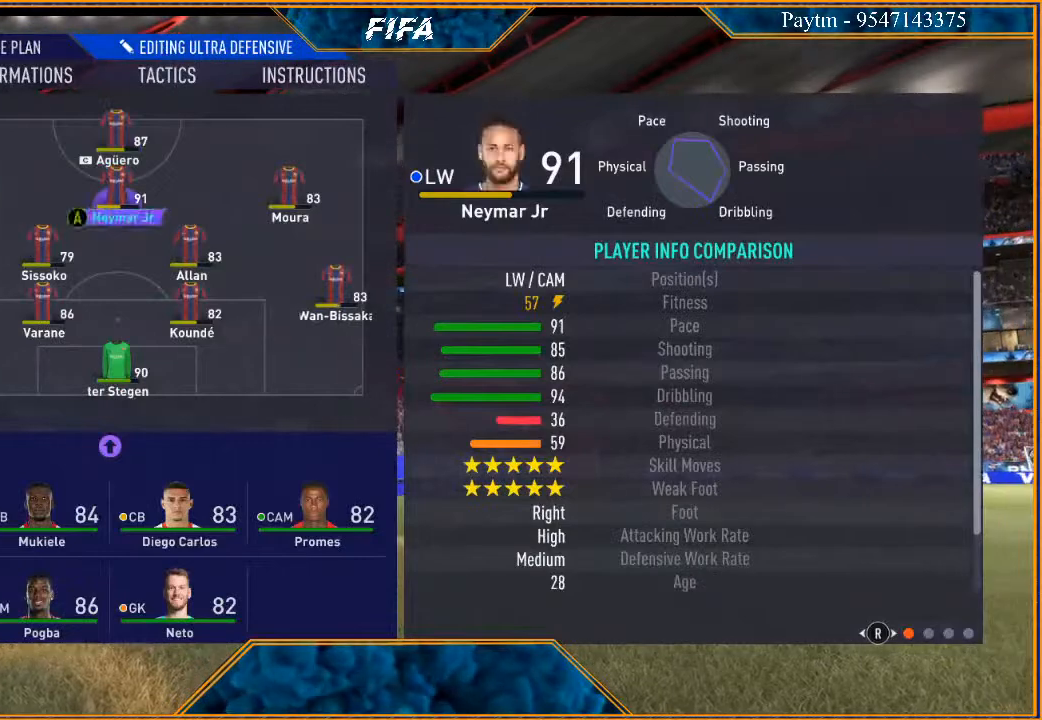
{"buttons": [], "left_stick": "down", "right_stick": "center", "events": [[67, "left_stick", "center"], [100, "A", "down"], [200, "A", "up"], [300, "left_stick", "down"], [433, "left_stick", "center"], [500, "left_stick", "down"]]}
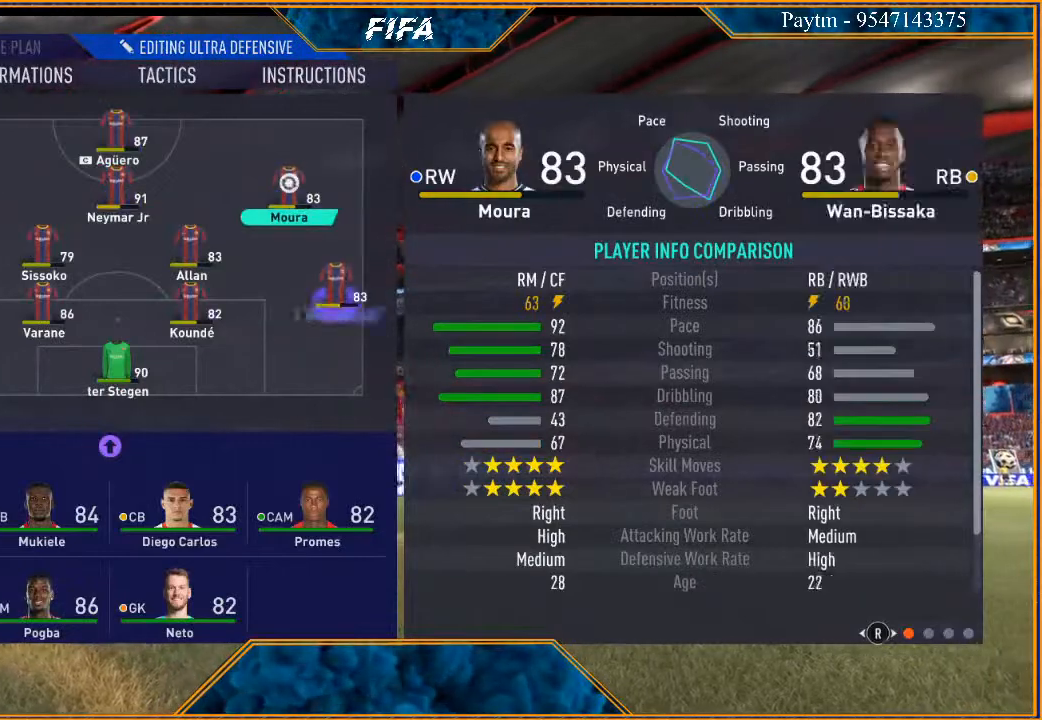
{"buttons": [], "left_stick": "center", "right_stick": "center", "events": [[100, "left_stick", "center"], [167, "left_stick", "down"], [267, "left_stick", "center"], [367, "left_stick", "down"], [500, "left_stick", "center"]]}
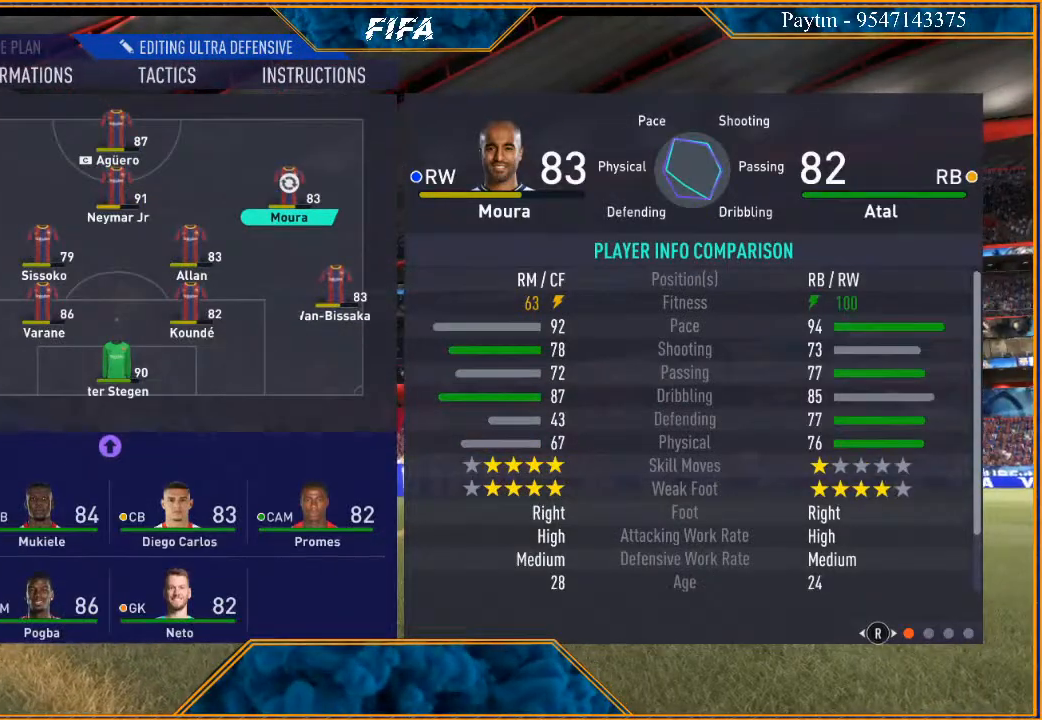
{"buttons": [], "left_stick": "center", "right_stick": "center", "events": []}
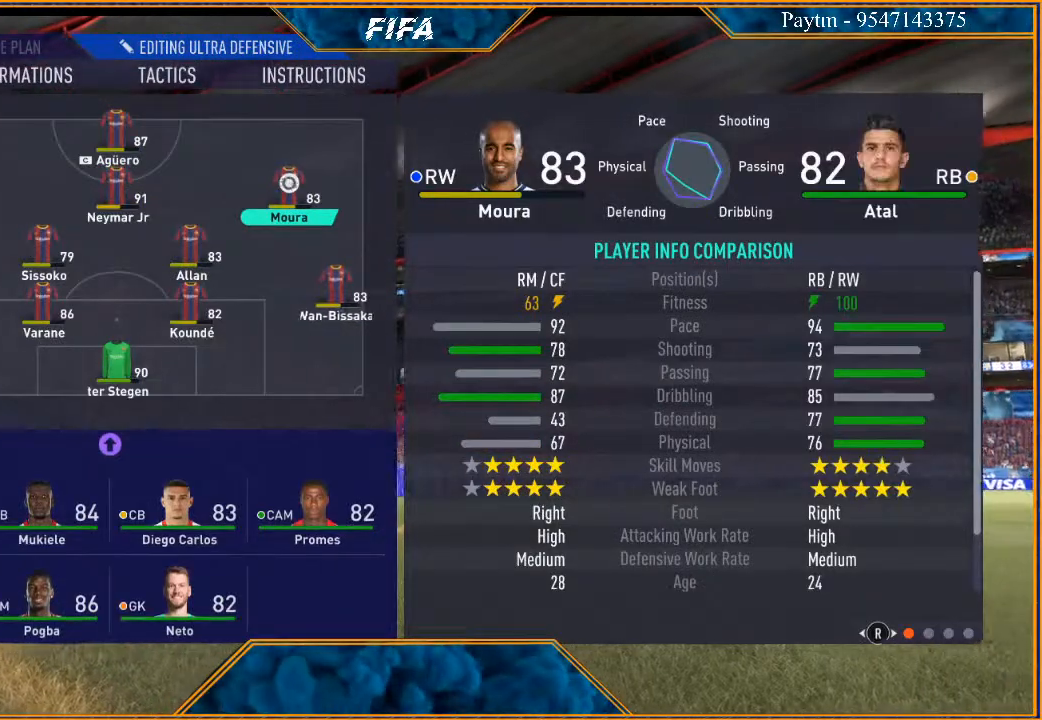
{"buttons": [], "left_stick": "center", "right_stick": "center", "events": []}
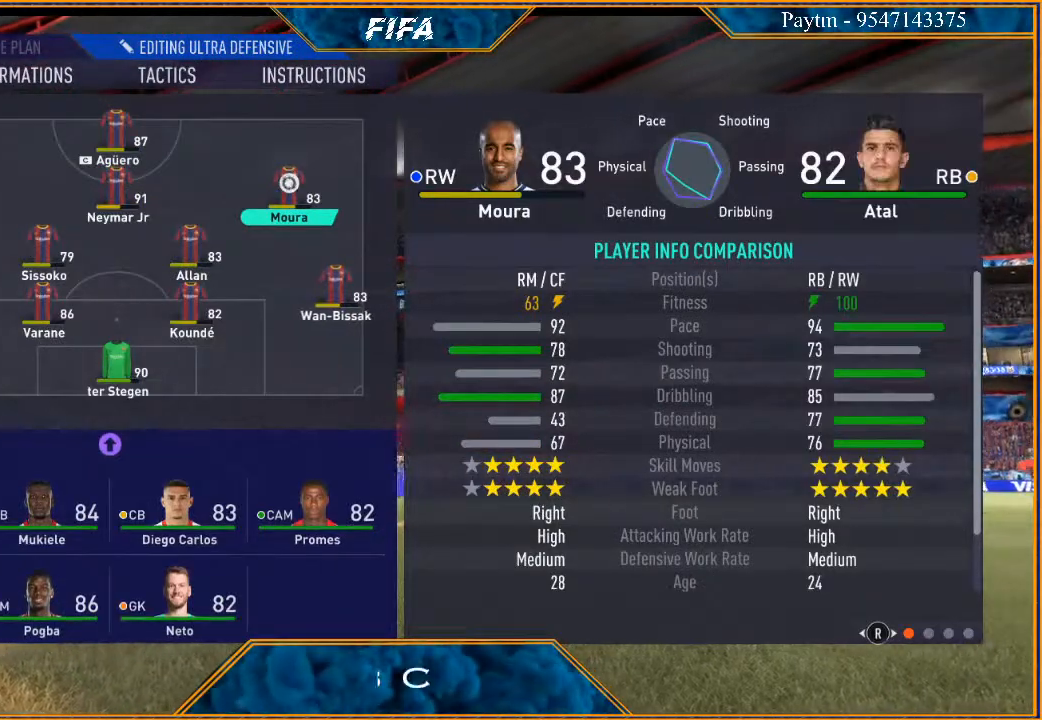
{"buttons": ["A"], "left_stick": "center", "right_stick": "center", "events": [[467, "A", "down"]]}
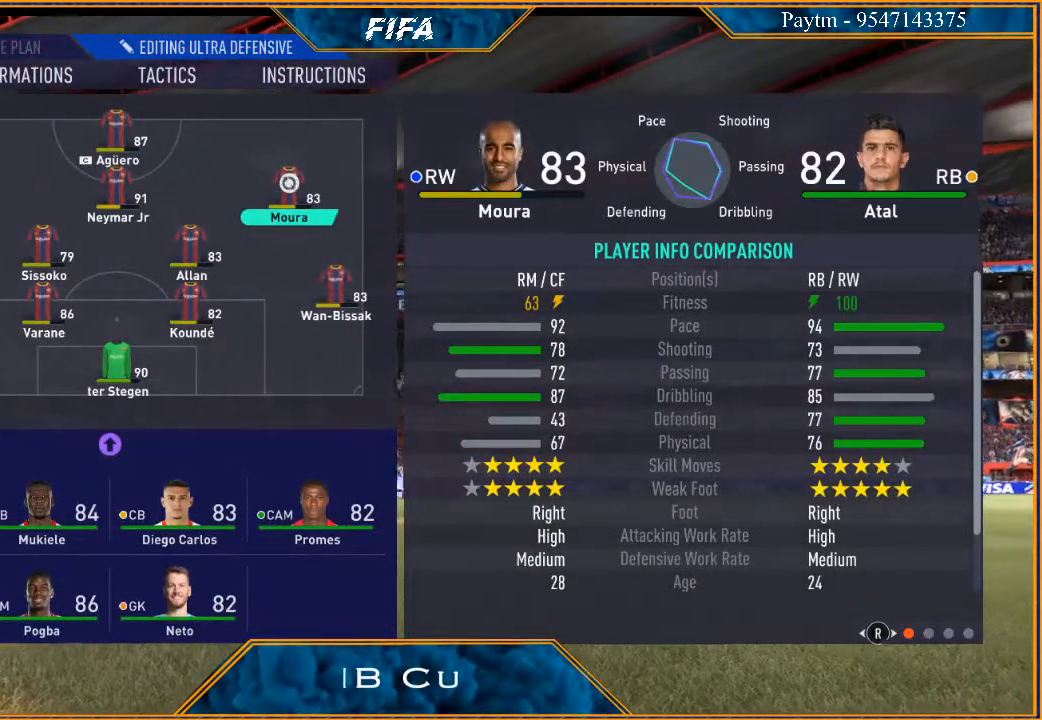
{"buttons": [], "left_stick": "center", "right_stick": "center", "events": [[100, "A", "up"]]}
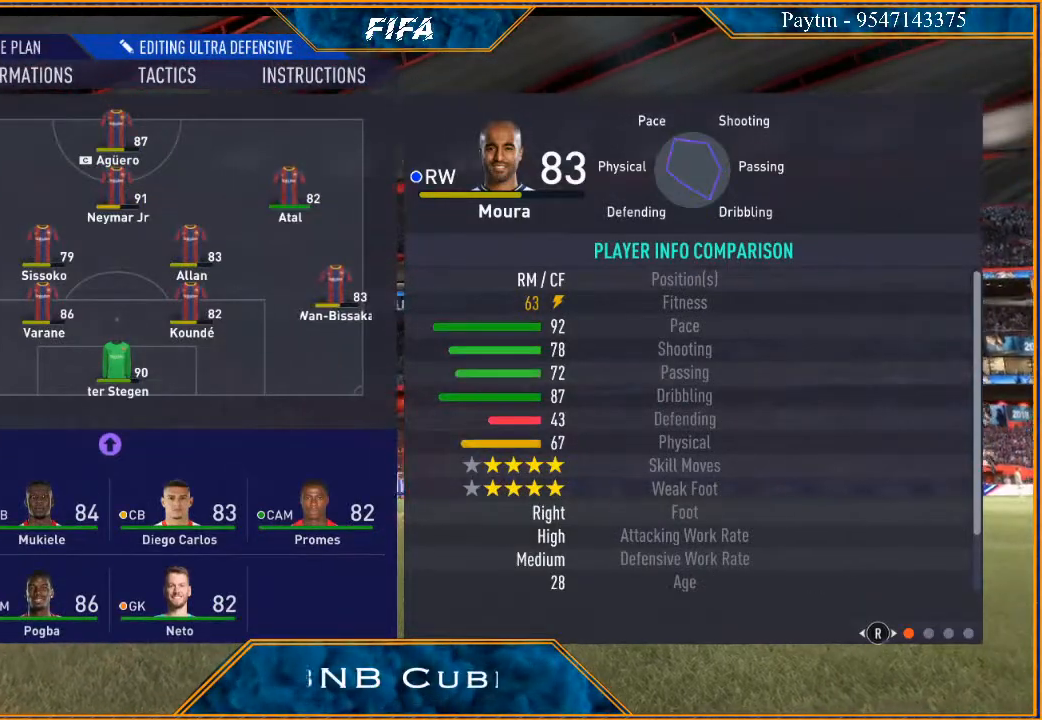
{"buttons": [], "left_stick": "center", "right_stick": "center", "events": [[133, "left_stick", "right"], [300, "left_stick", "center"], [367, "left_stick", "right"], [500, "left_stick", "center"]]}
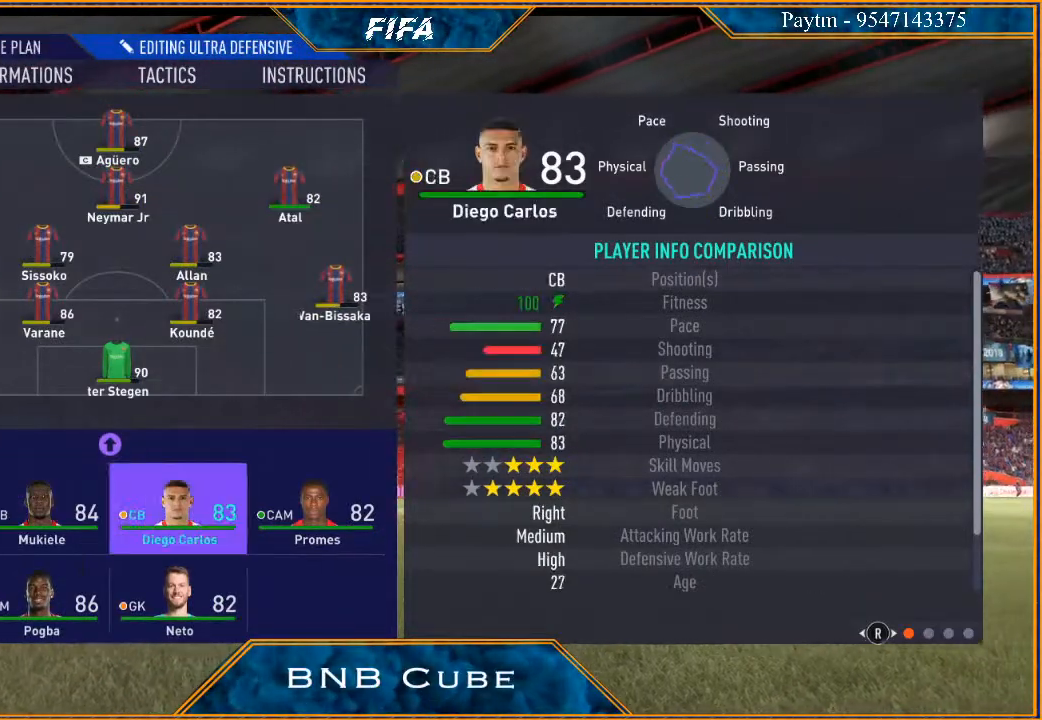
{"buttons": [], "left_stick": "center", "right_stick": "center", "events": [[67, "left_stick", "right"], [200, "left_stick", "center"]]}
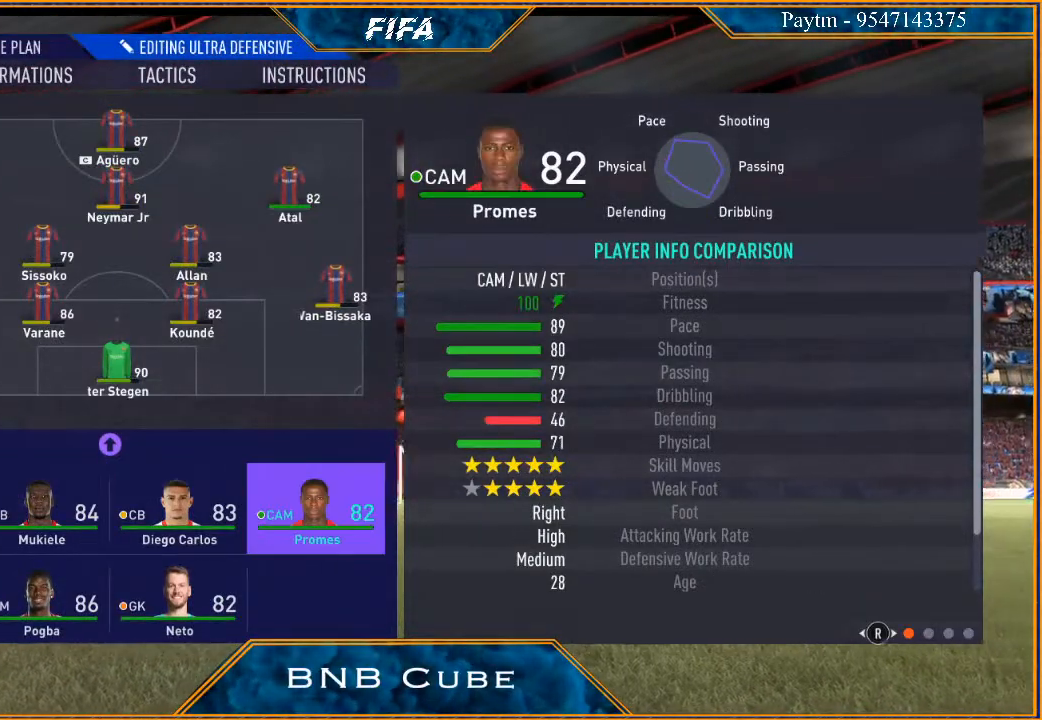
{"buttons": [], "left_stick": "center", "right_stick": "center", "events": []}
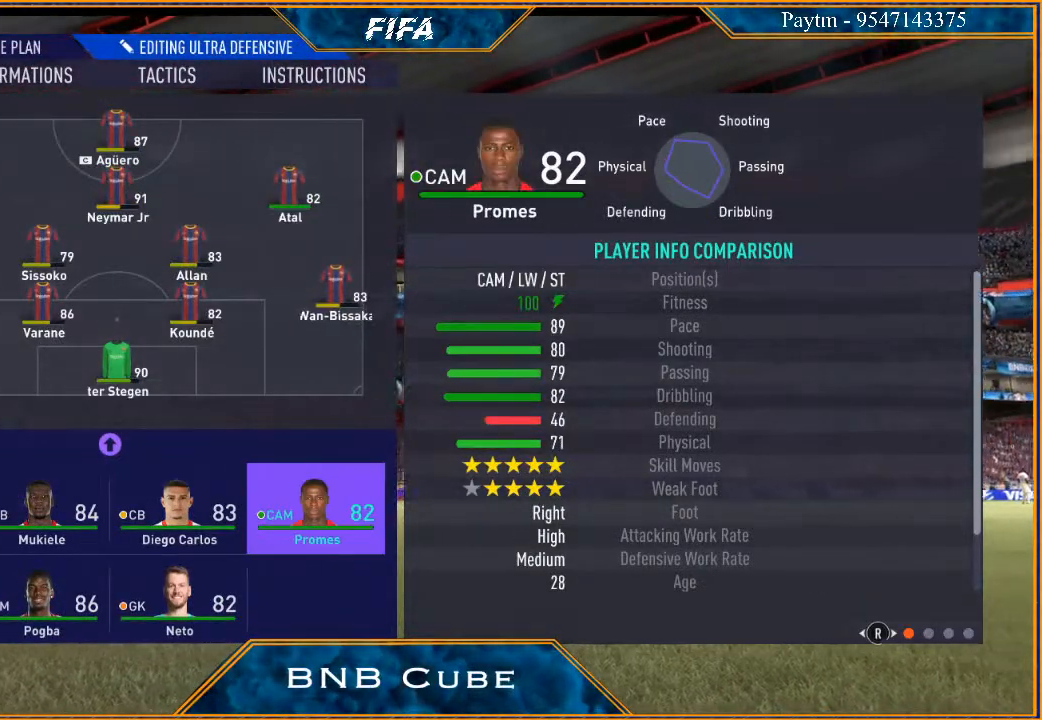
{"buttons": [], "left_stick": "center", "right_stick": "center", "events": []}
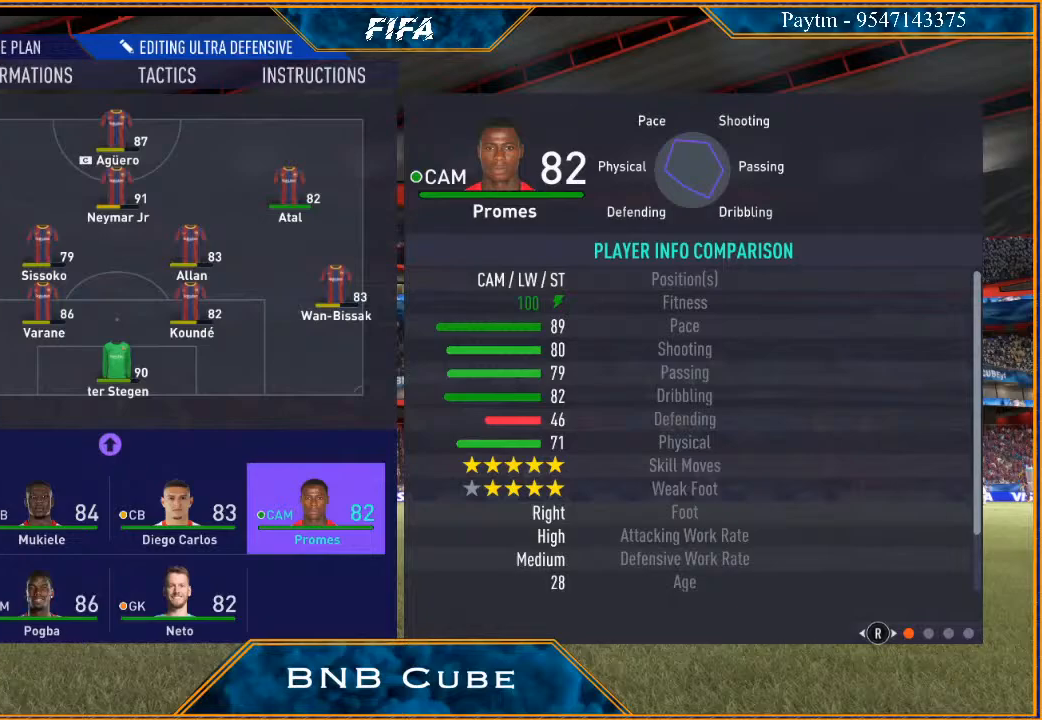
{"buttons": [], "left_stick": "center", "right_stick": "center", "events": [[100, "A", "down"], [200, "A", "up"], [400, "left_stick", "up"], [467, "left_stick", "center"]]}
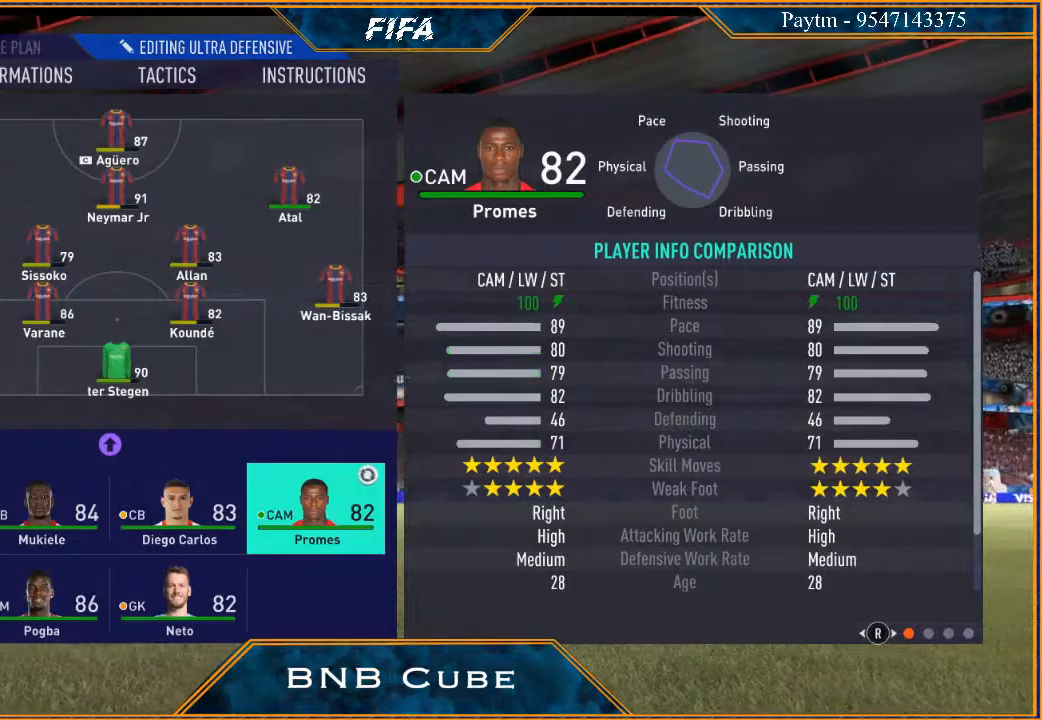
{"buttons": [], "left_stick": "center", "right_stick": "center", "events": [[100, "left_stick", "up"], [167, "left_stick", "center"], [267, "left_stick", "up"], [400, "left_stick", "center"]]}
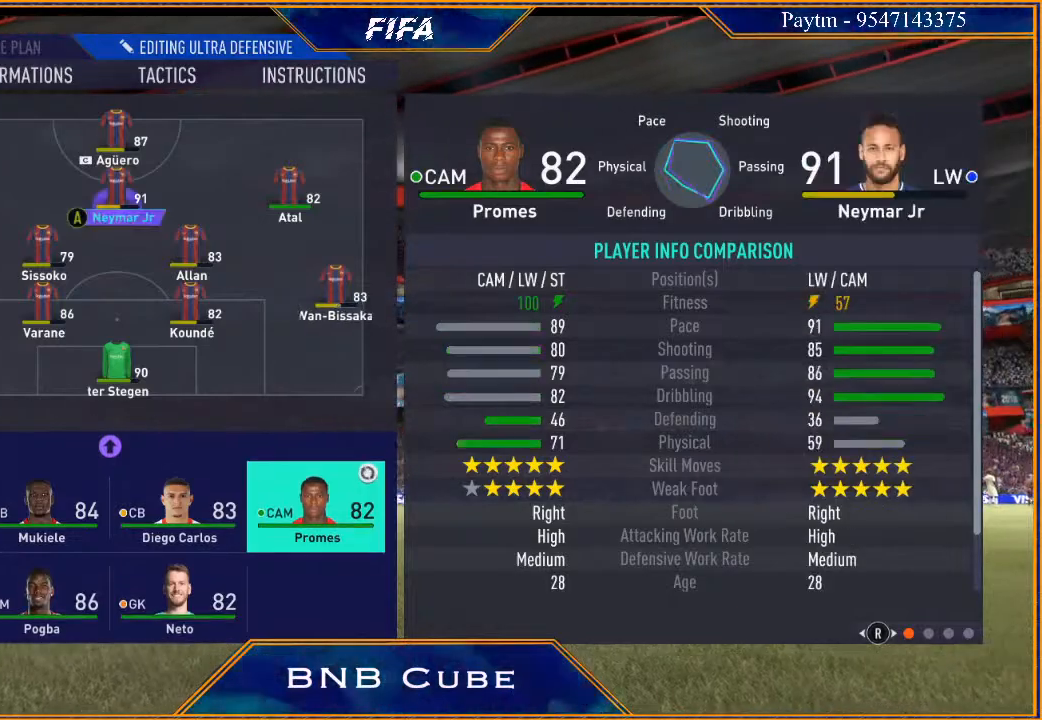
{"buttons": [], "left_stick": "center", "right_stick": "center", "events": [[67, "left_stick", "left"], [200, "left_stick", "center"]]}
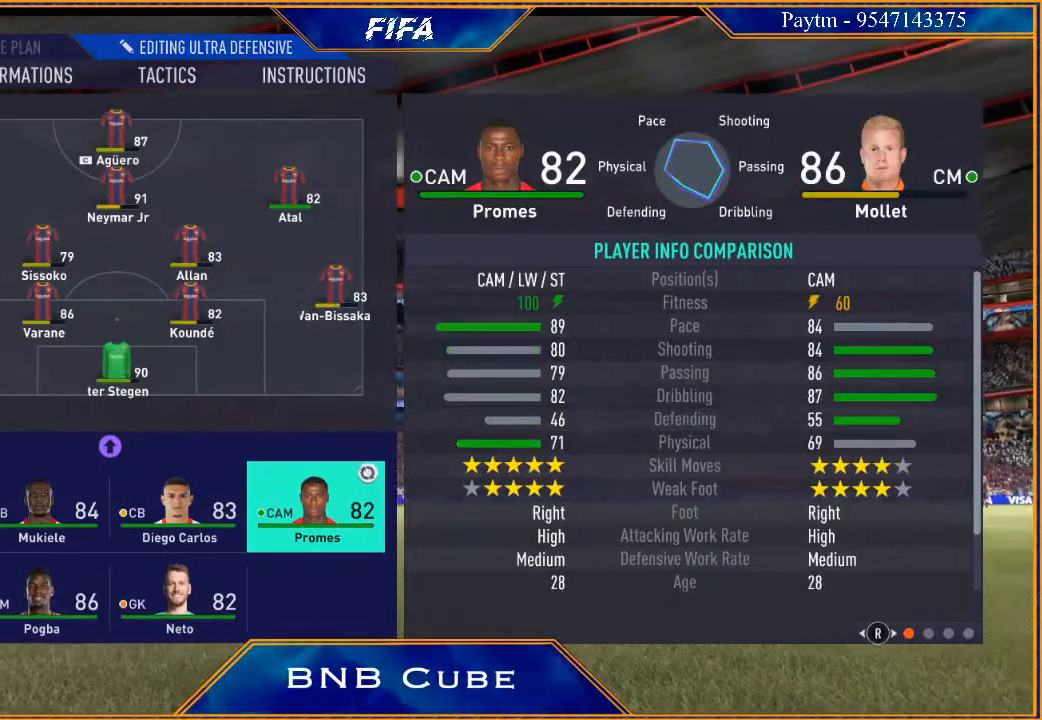
{"buttons": [], "left_stick": "center", "right_stick": "center", "events": [[200, "A", "down"], [333, "A", "up"]]}
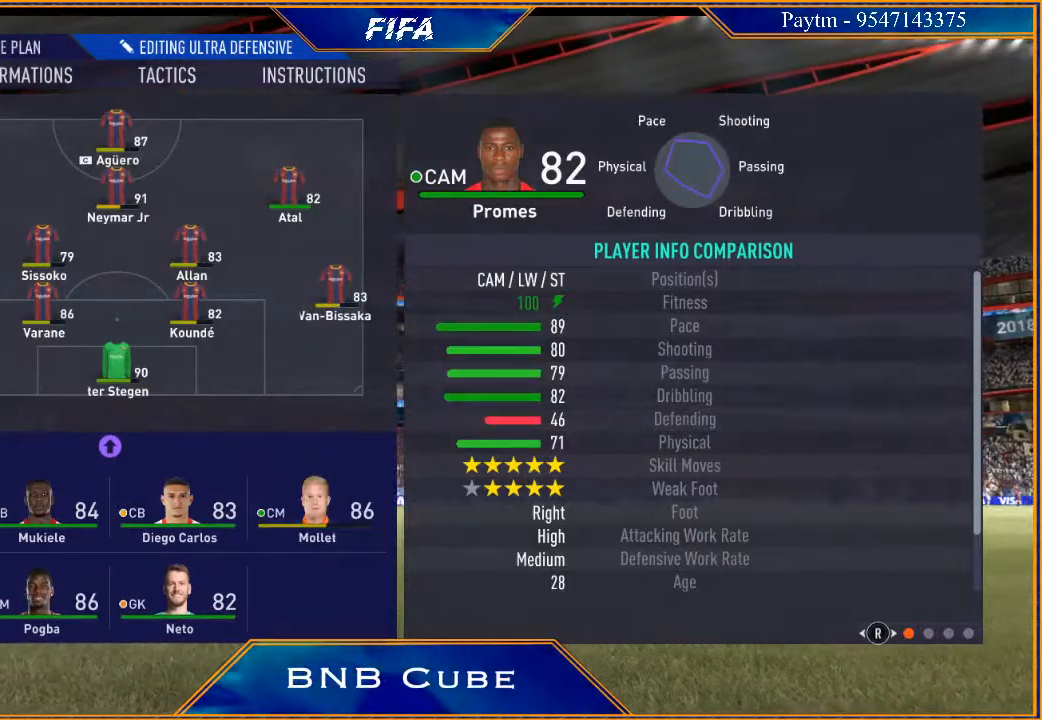
{"buttons": [], "left_stick": "center", "right_stick": "center", "events": []}
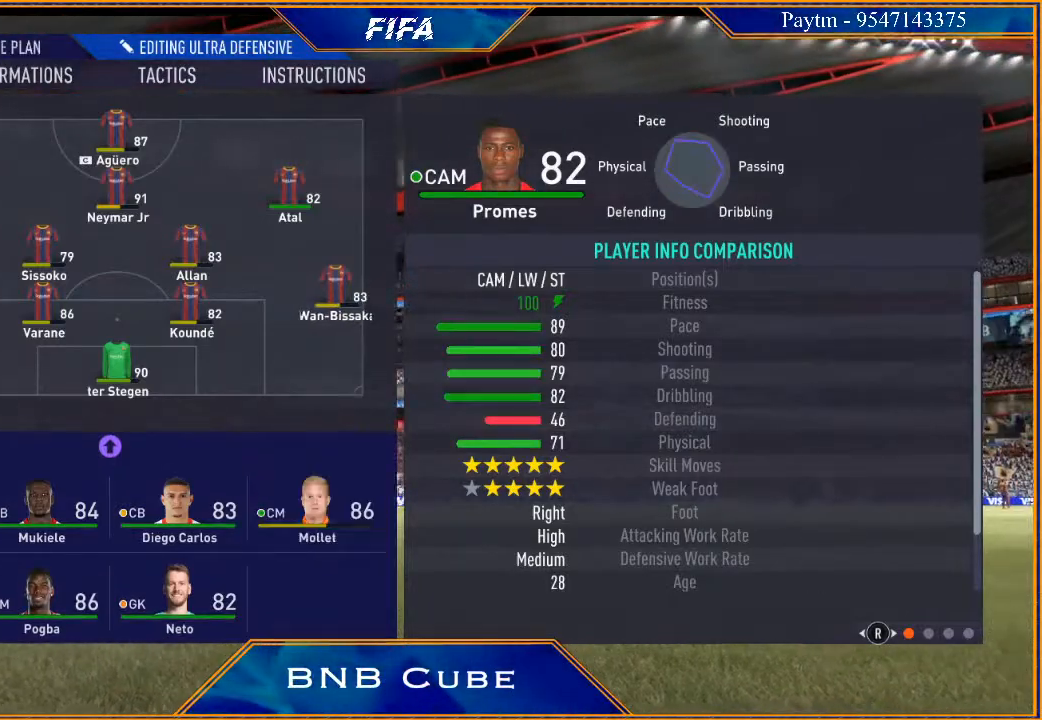
{"buttons": [], "left_stick": "center", "right_stick": "center", "events": []}